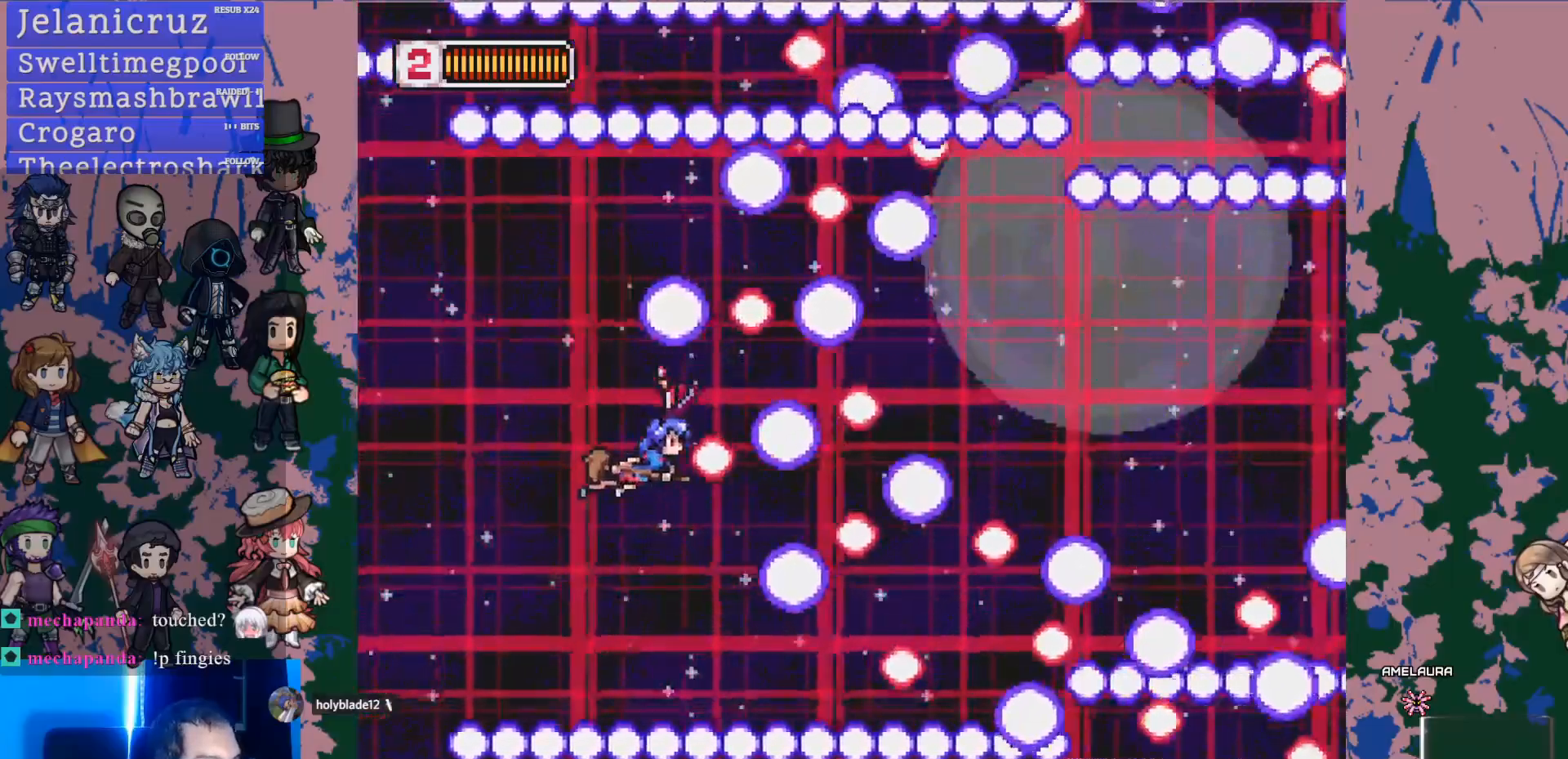
Gameplay with a controller (PlayStation layout); each line is a JSON object with the inputs held at the frame after it. "events" lists button and stick changes between this image and that frame as [ms after this image, input, new state], when the widget could be followed in between. Not read: L3 R3 SELECT START TOUCHPAD.
{"buttons": ["DPAD_RIGHT"], "left_stick": "center", "right_stick": "center", "events": [[17, "DPAD_UP", "up"], [100, "DPAD_UP", "down"], [233, "DPAD_UP", "up"], [450, "DPAD_RIGHT", "down"]]}
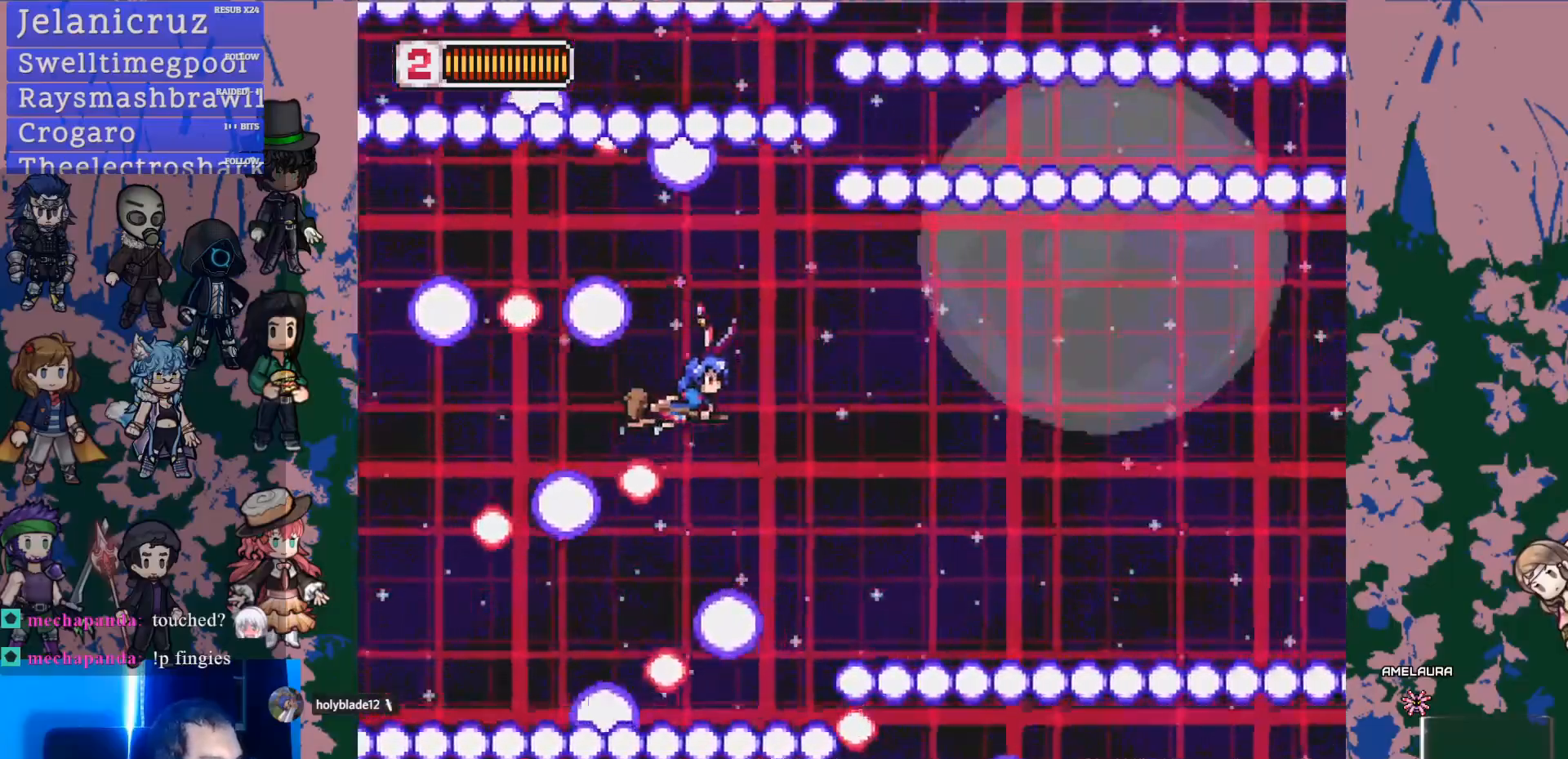
{"buttons": ["DPAD_RIGHT"], "left_stick": "center", "right_stick": "center", "events": [[150, "DPAD_RIGHT", "up"], [467, "DPAD_RIGHT", "down"]]}
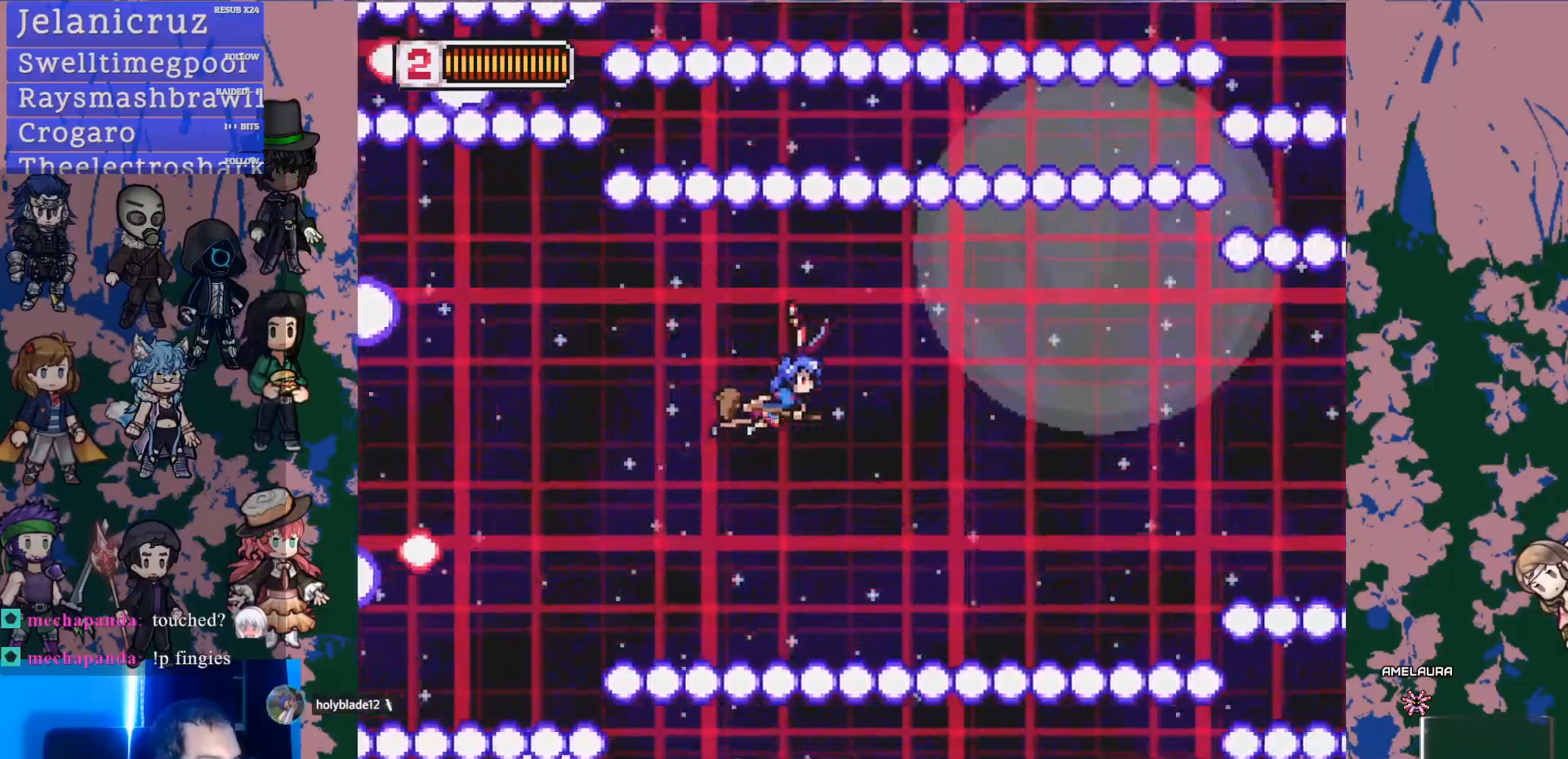
{"buttons": ["DPAD_DOWN"], "left_stick": "center", "right_stick": "center", "events": [[200, "DPAD_RIGHT", "up"], [450, "DPAD_DOWN", "down"]]}
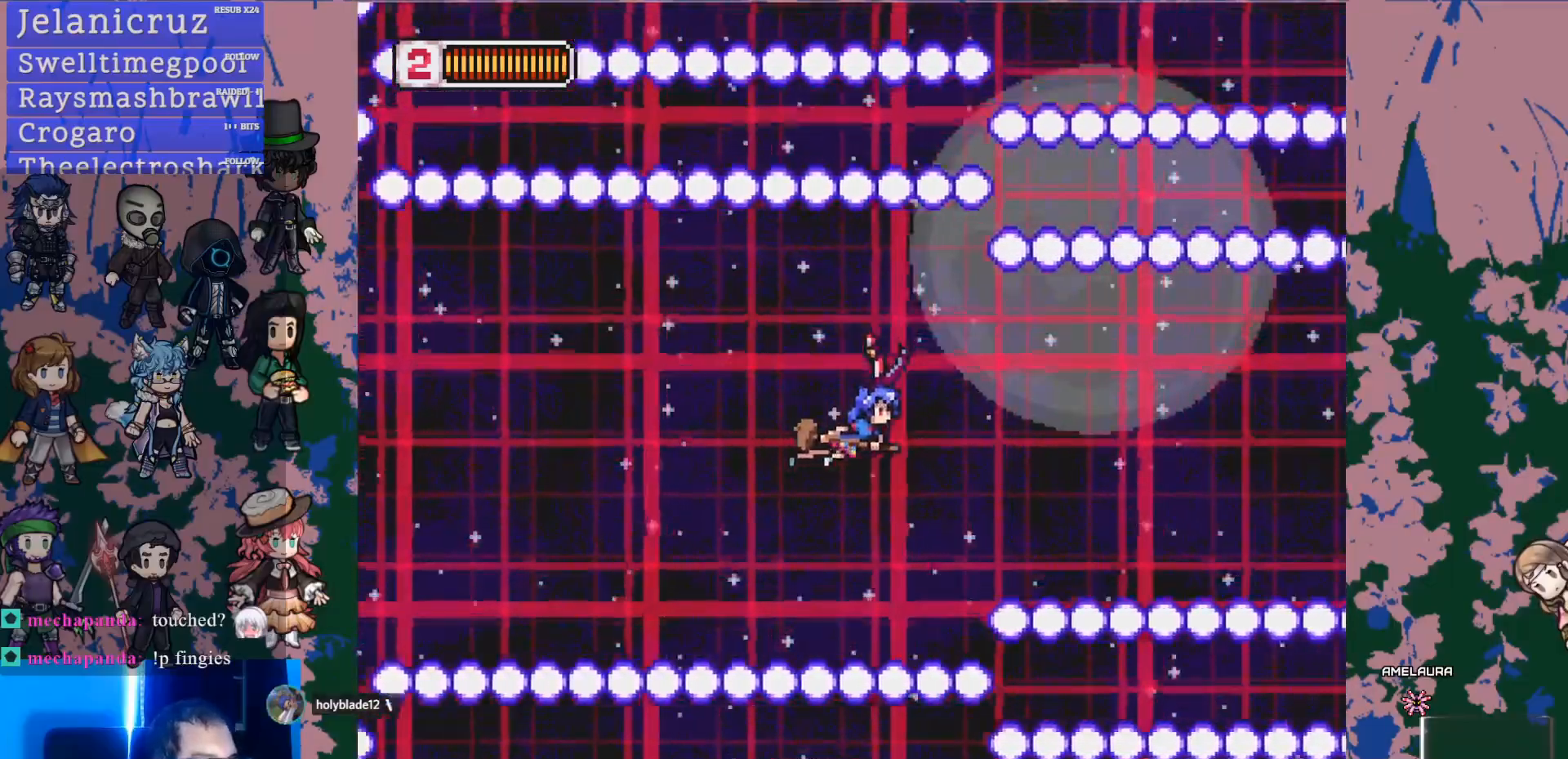
{"buttons": [], "left_stick": "center", "right_stick": "center", "events": [[17, "DPAD_DOWN", "up"]]}
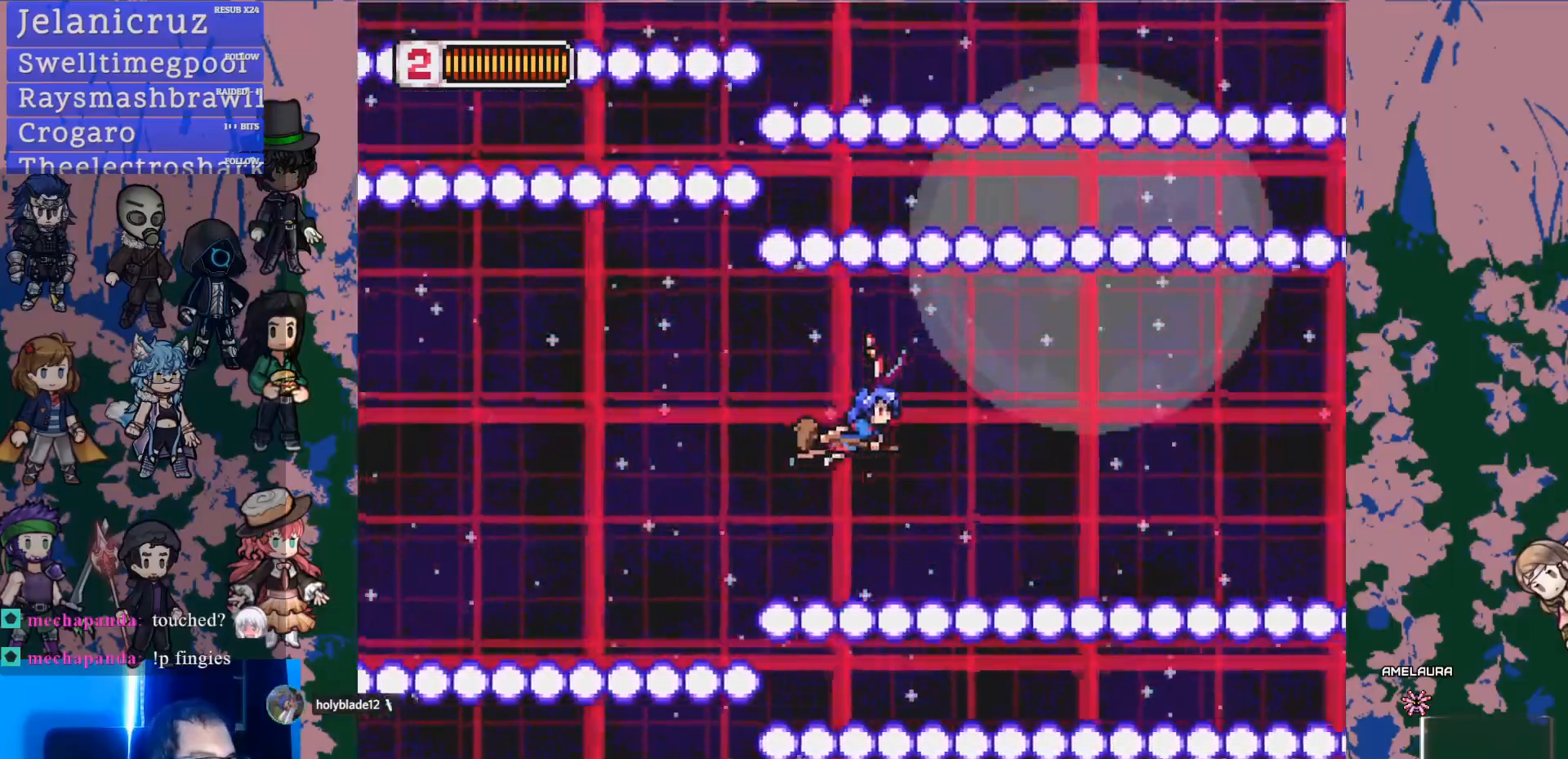
{"buttons": [], "left_stick": "center", "right_stick": "center", "events": []}
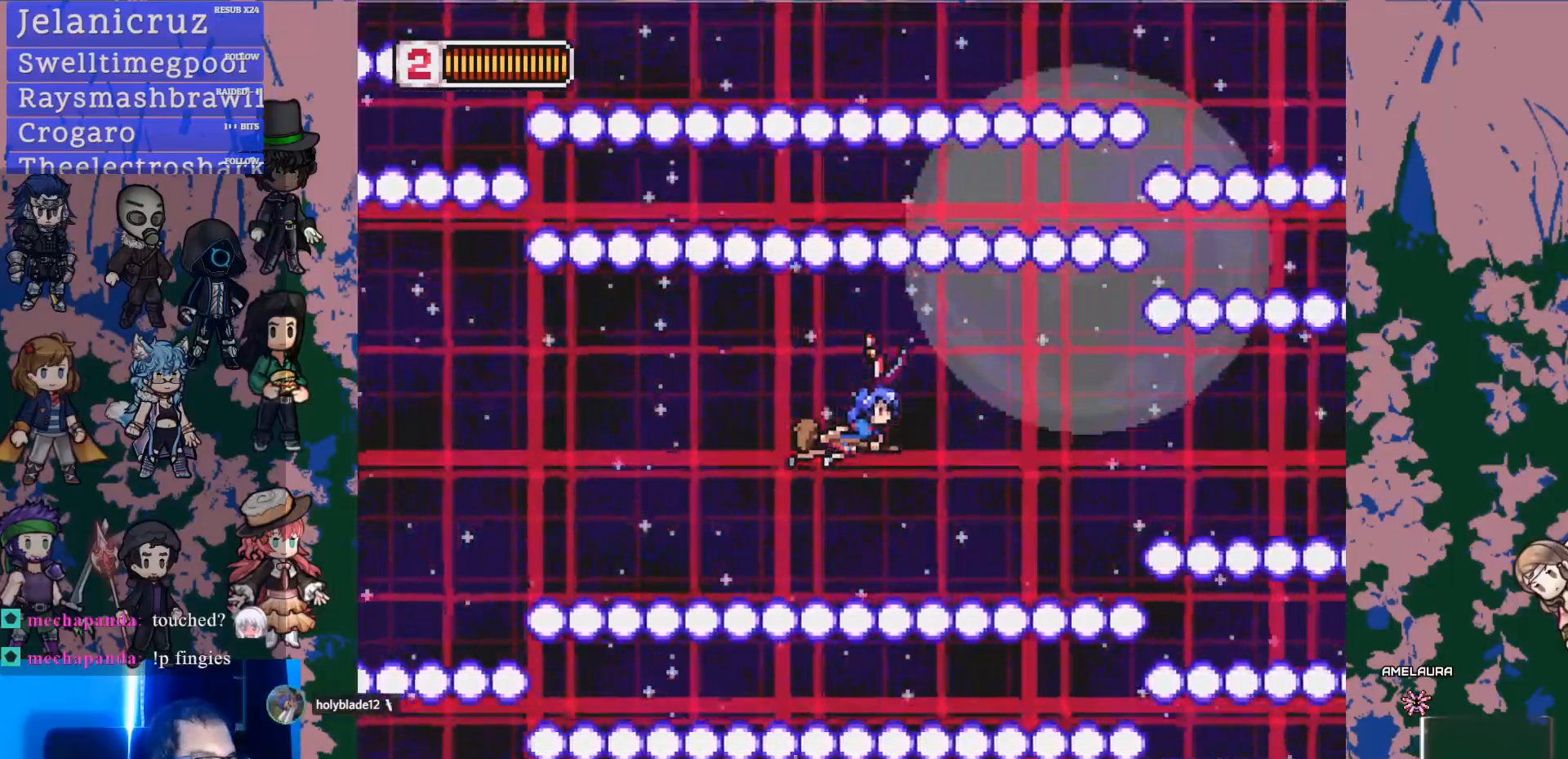
{"buttons": [], "left_stick": "center", "right_stick": "center", "events": [[117, "SQUARE", "down"], [333, "SQUARE", "up"]]}
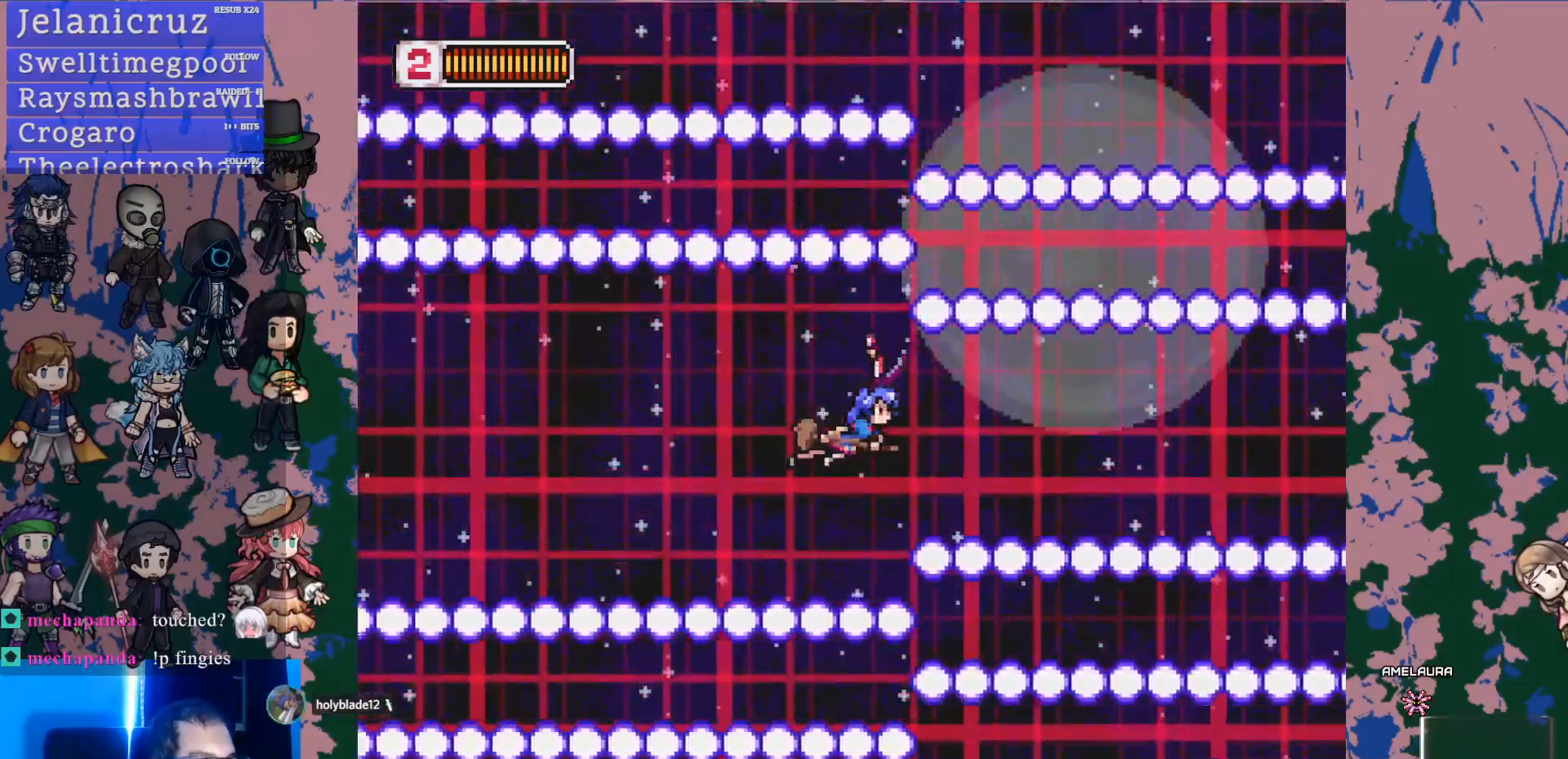
{"buttons": [], "left_stick": "center", "right_stick": "center", "events": []}